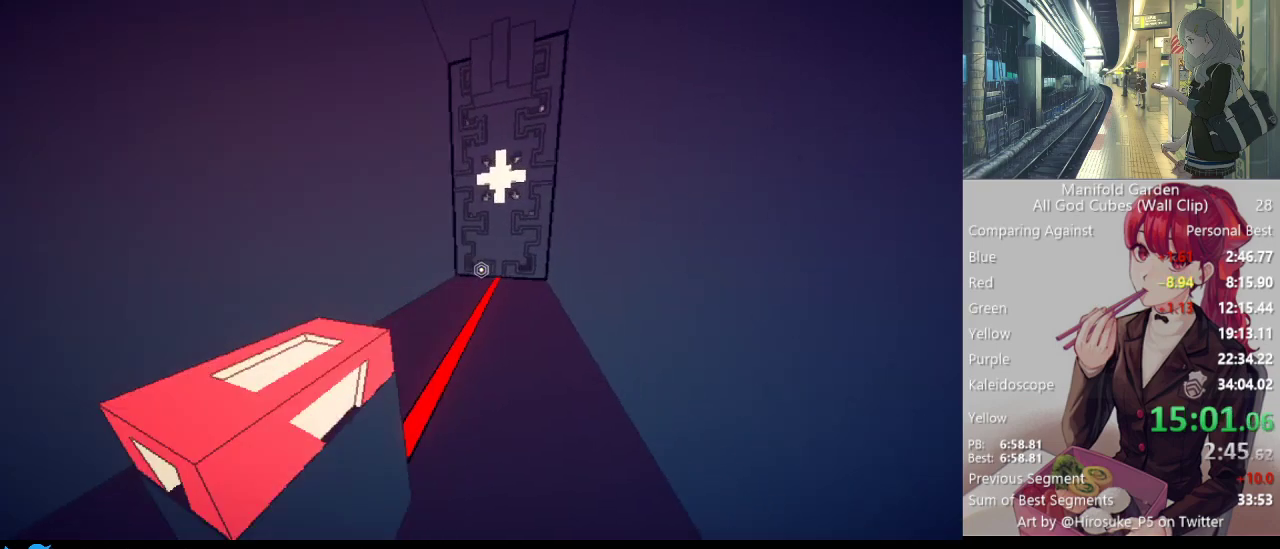
Gameplay with keyboard and mouse; each line is a JSON object with the keys and mouse buttons held at the frame after it. "events" lists presses ("down") and releases ("up") of "1", "2", "3", "4", "5", "a", "alt", "c", "caps_lock", "ctrl", "d", "e", "f", "g", "q", "r", "s", "shift", "space", "t", "tab", "v", "w", "x", "z", "mouse_left", "mouse_wheel" and "mouse_right" between this image and that frame as [ms after this image, input, new state], when the widget could be followed in between. "mouse_left", "mouse_wheel", "mouse_right" = the "left", "wheel", "right" buttons of the "mouse" list. No other keys are recorded. "wheel" means that the mouse wheel is clicked or scrolled. Not read: mouse_move.
{"keys": ["shift"], "mouse": [], "events": [[17, "d", "up"], [350, "w", "up"]]}
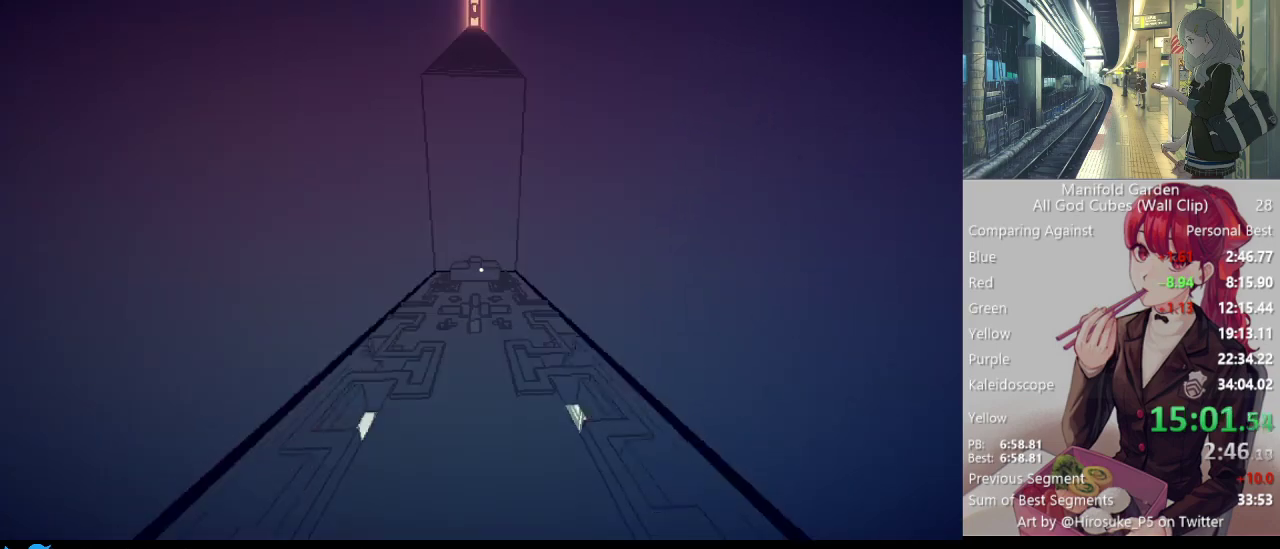
{"keys": ["d", "shift"], "mouse": [], "events": [[33, "mouse_right", "down"], [83, "mouse_right", "up"], [467, "d", "down"]]}
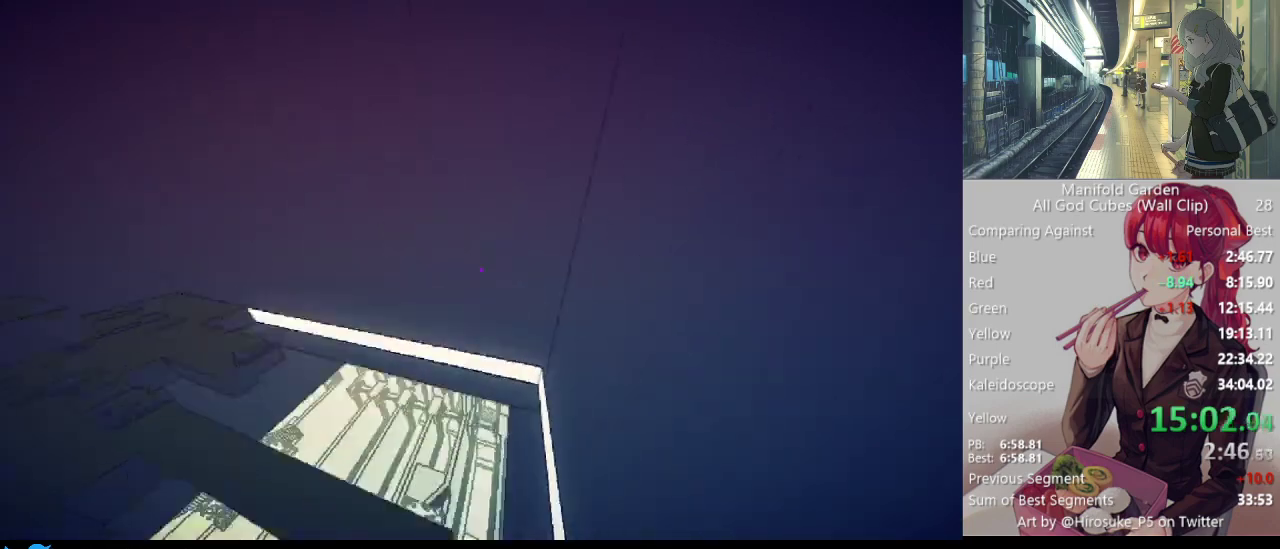
{"keys": ["shift"], "mouse": [], "events": [[17, "w", "down"], [150, "mouse_right", "down"], [200, "d", "up"], [283, "mouse_right", "up"], [383, "w", "up"]]}
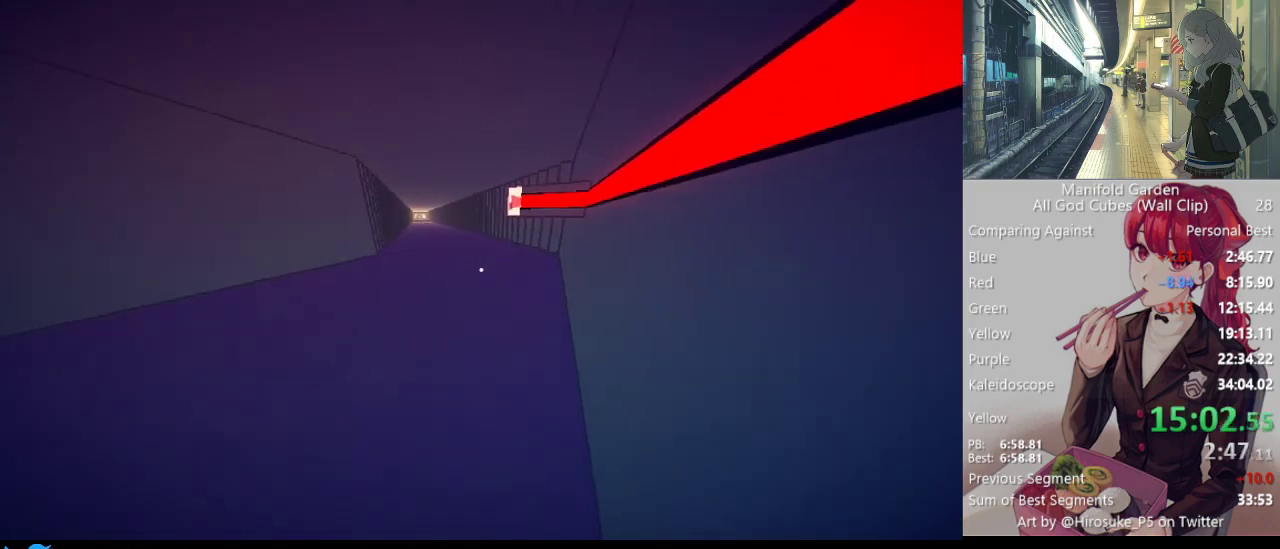
{"keys": ["shift"], "mouse": [], "events": []}
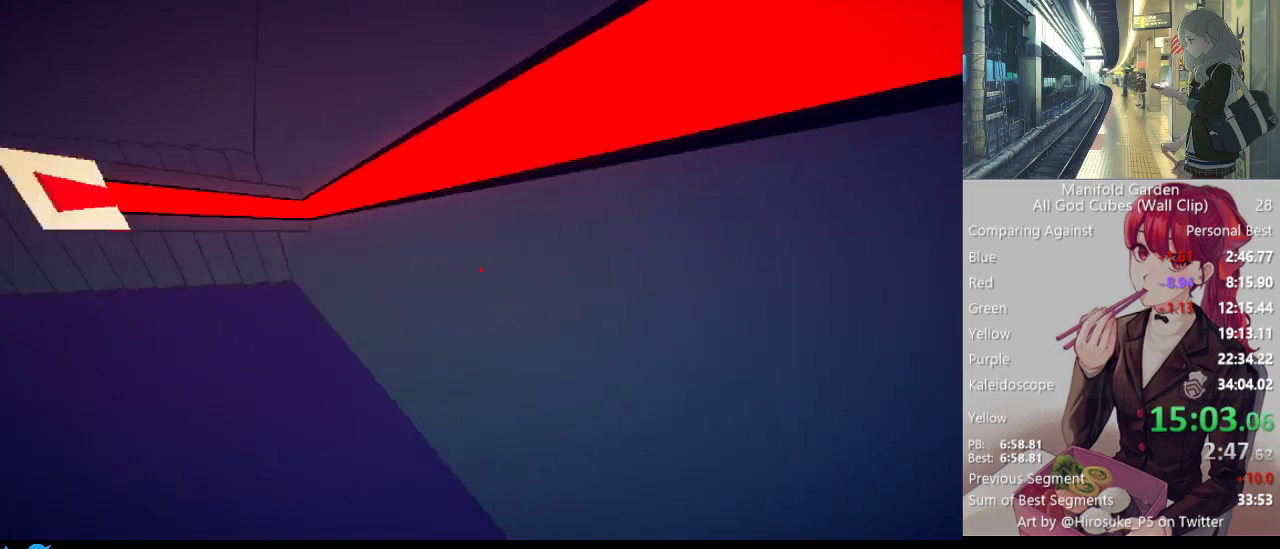
{"keys": ["a", "shift", "w"], "mouse": [], "events": [[83, "mouse_right", "down"], [183, "mouse_right", "up"], [417, "a", "down"], [467, "w", "down"]]}
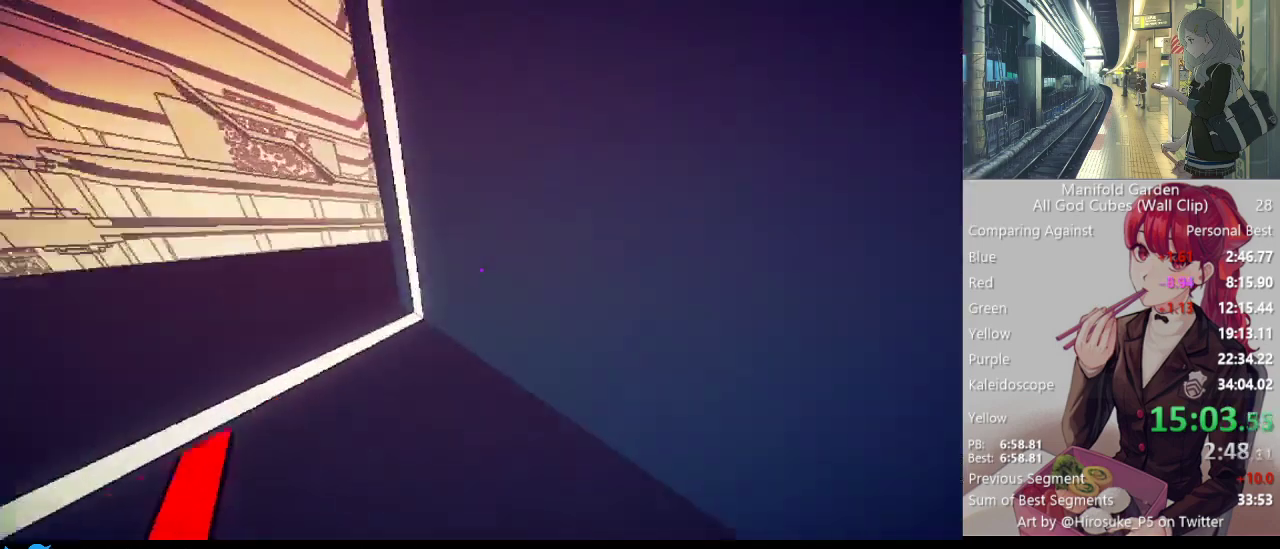
{"keys": ["shift", "w"], "mouse": [], "events": [[50, "a", "up"], [100, "w", "up"], [200, "mouse_right", "down"], [283, "mouse_right", "up"], [333, "w", "down"]]}
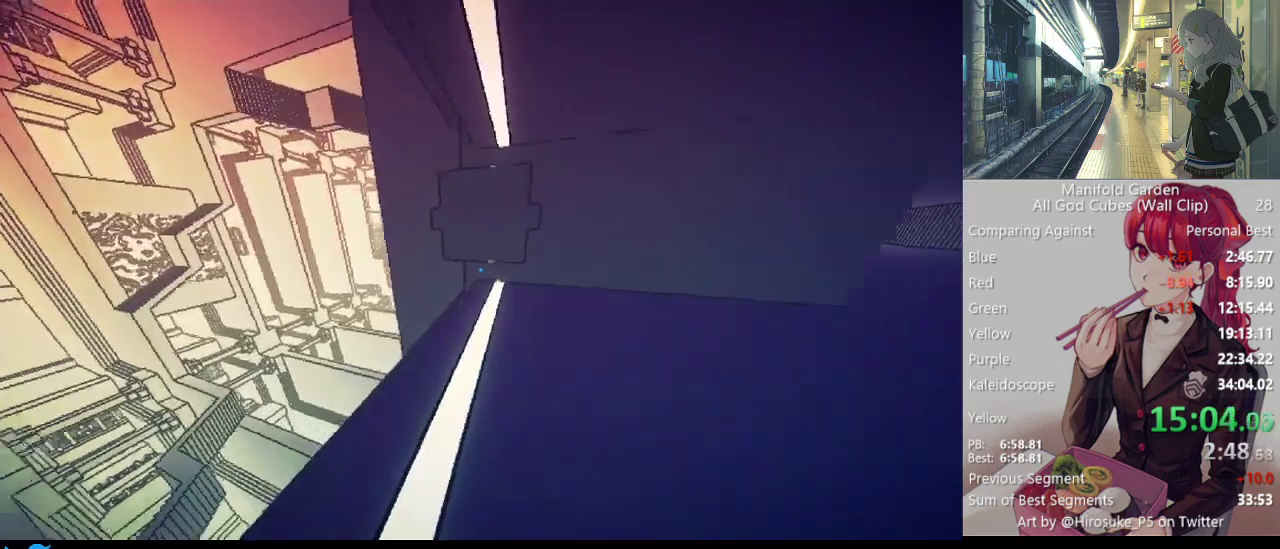
{"keys": ["shift", "w"], "mouse": [], "events": []}
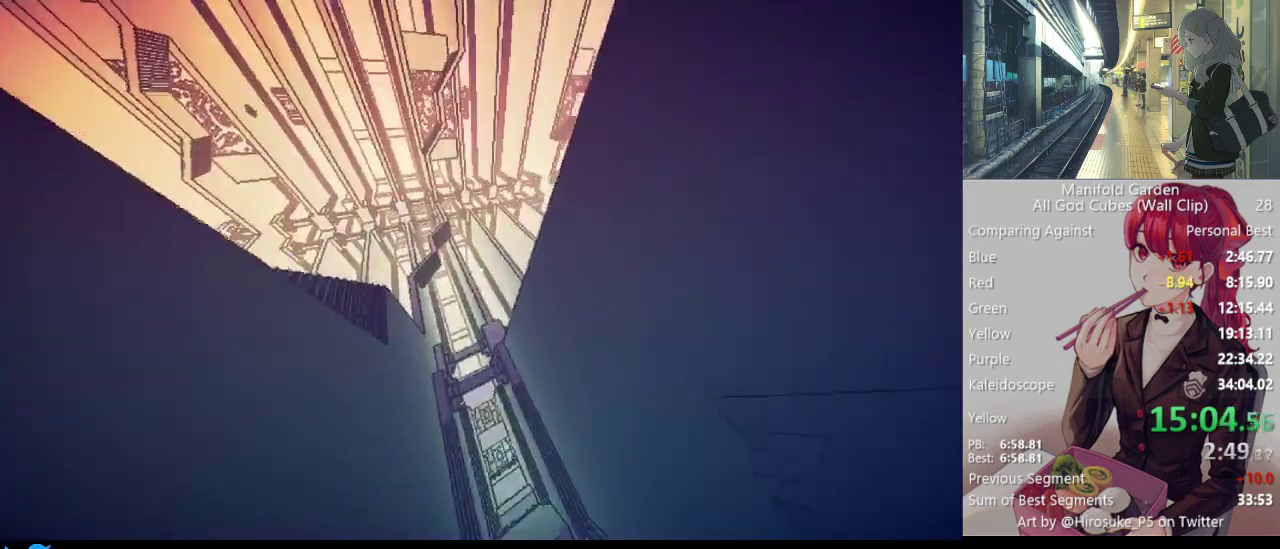
{"keys": ["shift", "w"], "mouse": [], "events": [[367, "d", "down"], [417, "d", "up"]]}
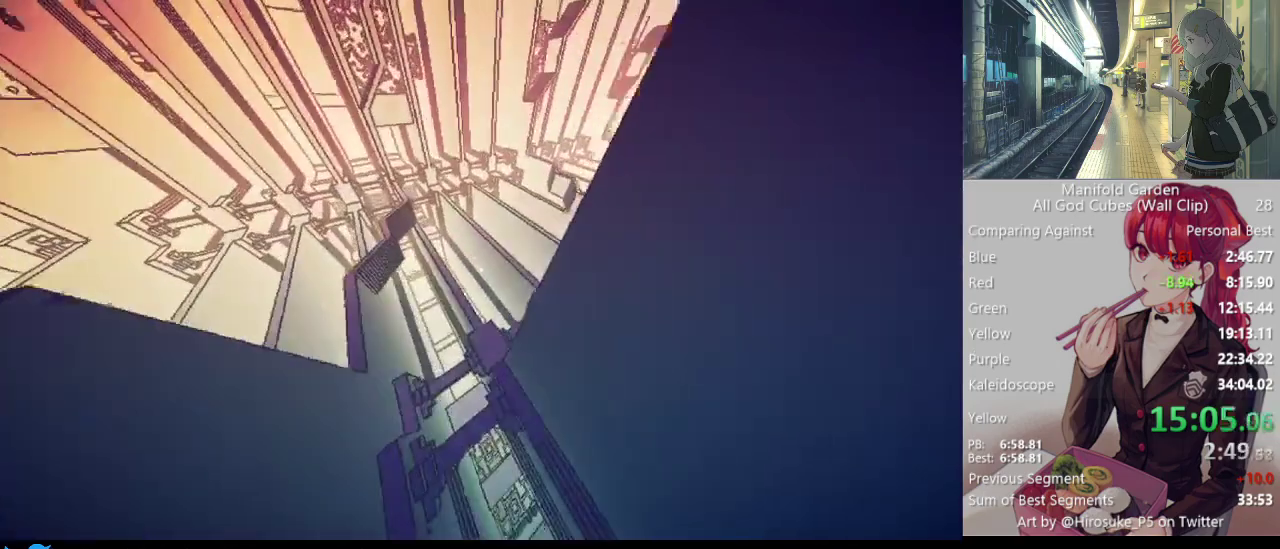
{"keys": ["shift", "w"], "mouse": [], "events": []}
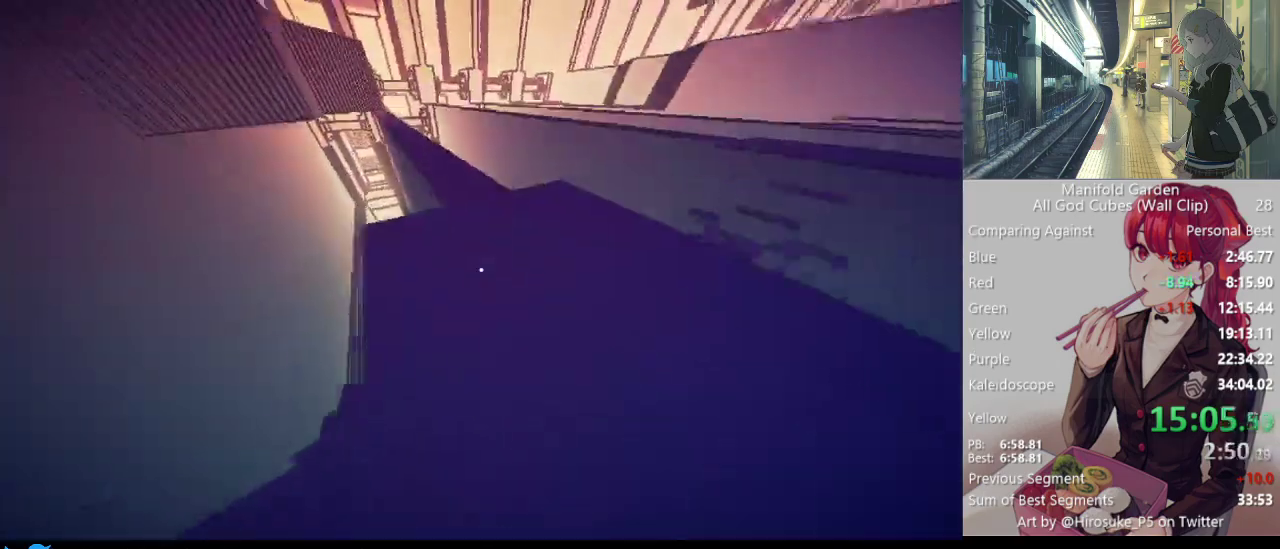
{"keys": ["shift", "w"], "mouse": [], "events": []}
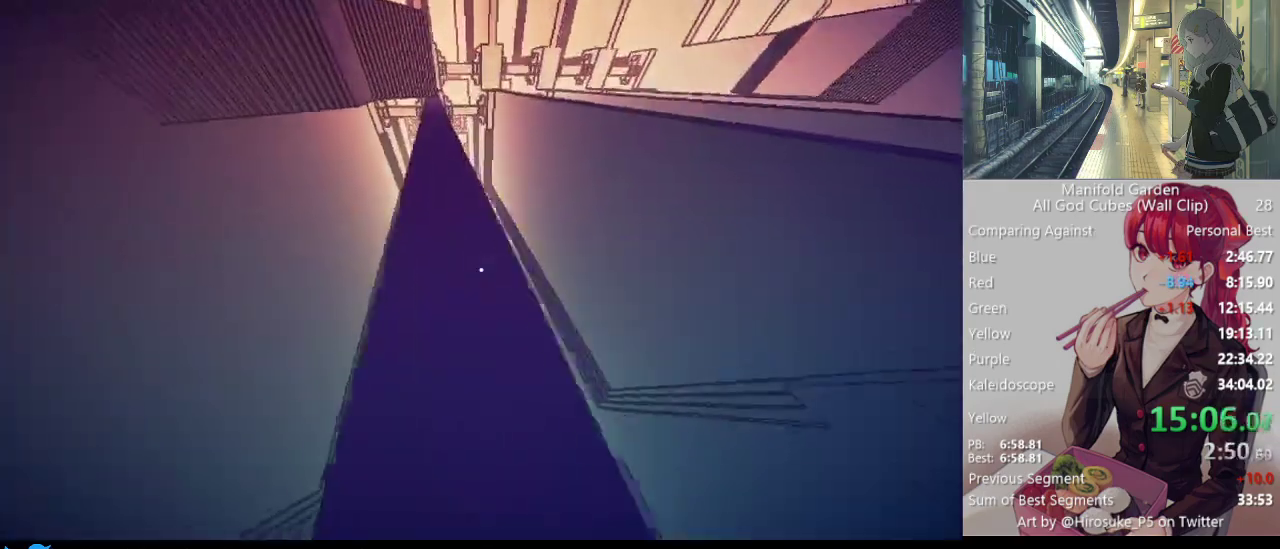
{"keys": ["shift", "w"], "mouse": [], "events": []}
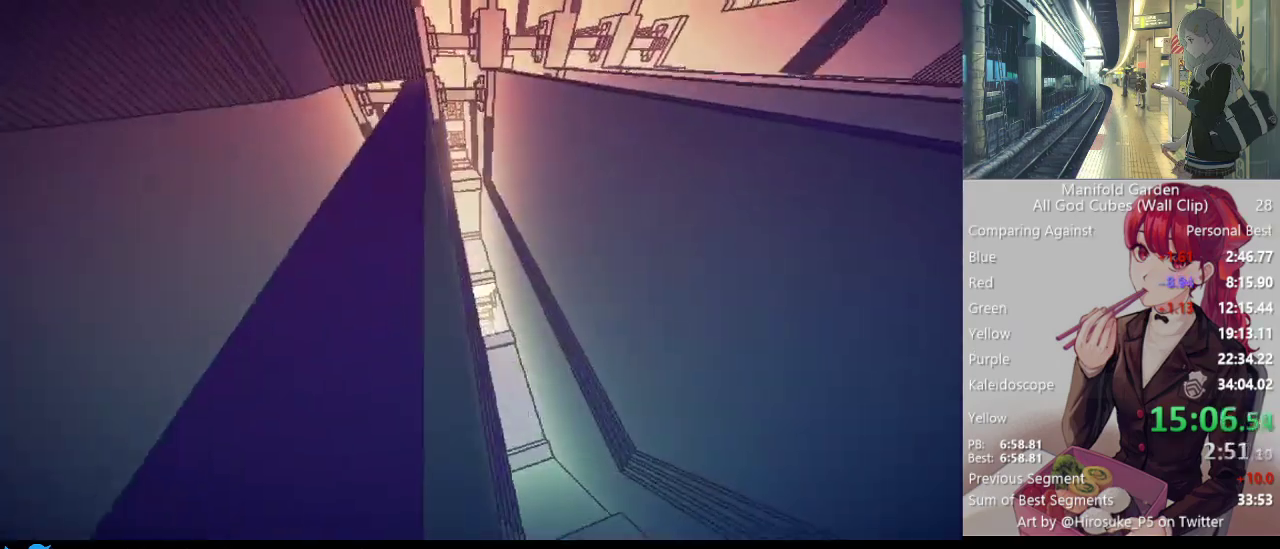
{"keys": ["shift", "w"], "mouse": [], "events": []}
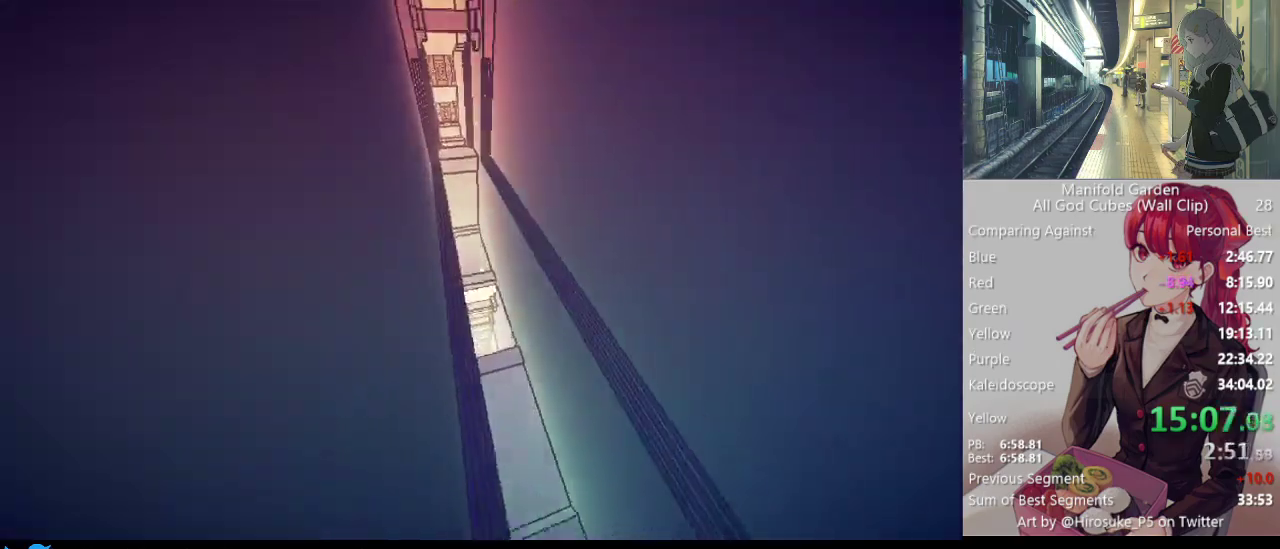
{"keys": ["shift", "w"], "mouse": [], "events": []}
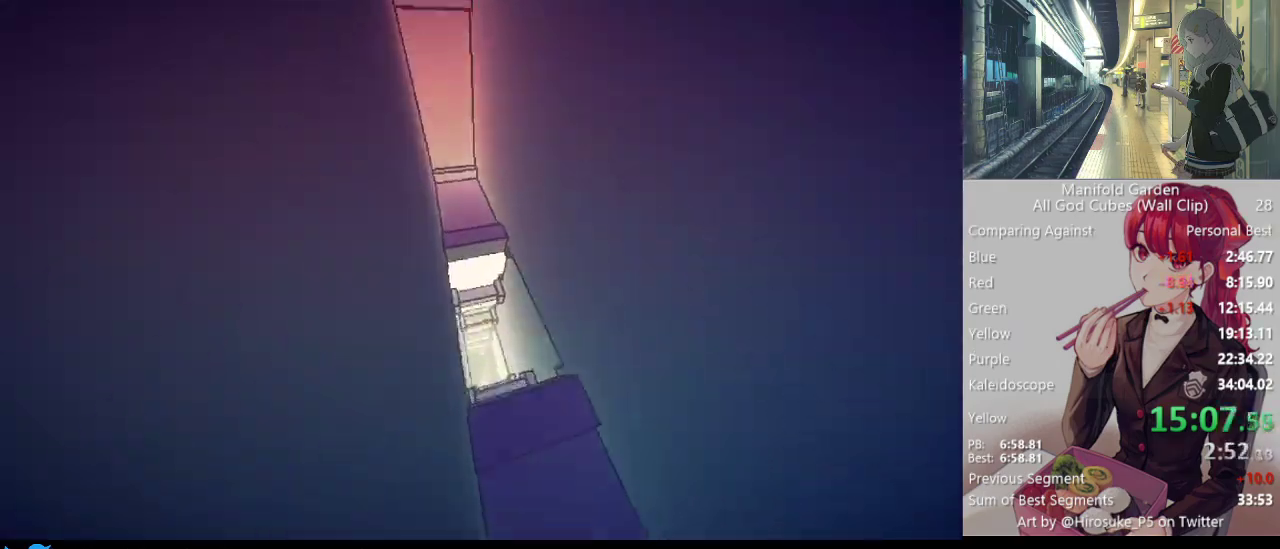
{"keys": ["shift"], "mouse": [], "events": [[133, "w", "up"]]}
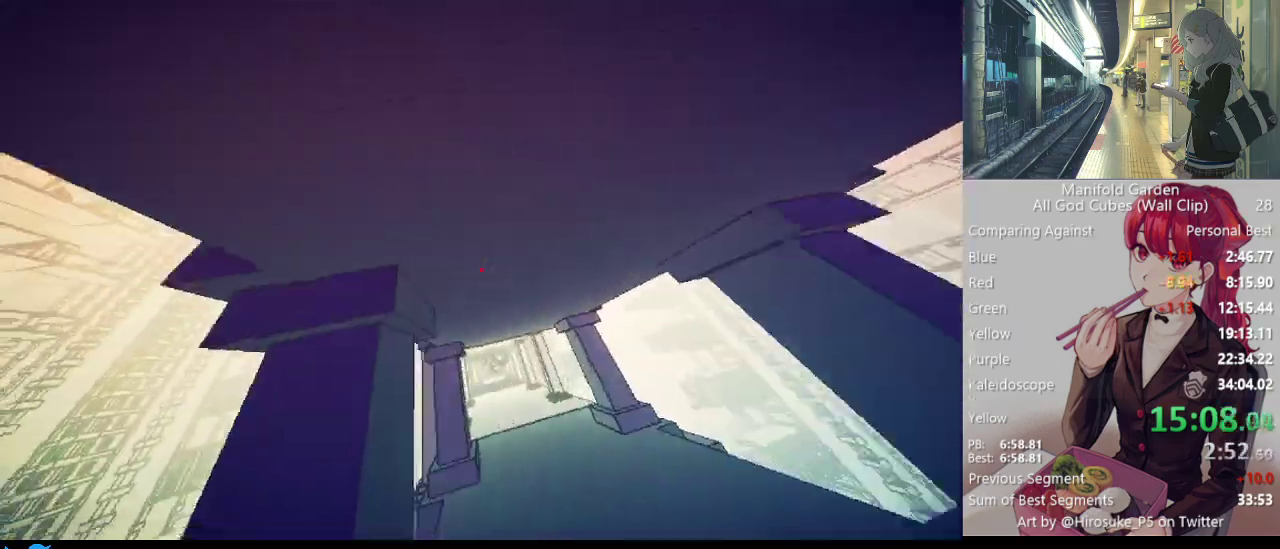
{"keys": ["shift"], "mouse": [], "events": [[17, "w", "down"], [200, "w", "up"]]}
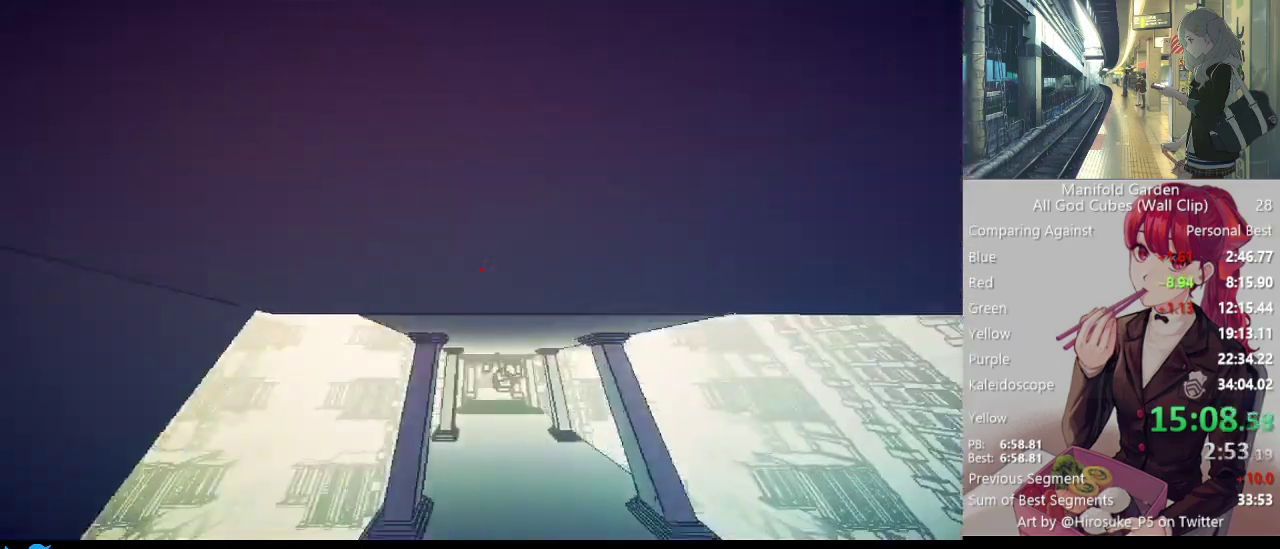
{"keys": ["shift", "w"], "mouse": [], "events": [[67, "w", "down"], [400, "w", "up"], [500, "w", "down"]]}
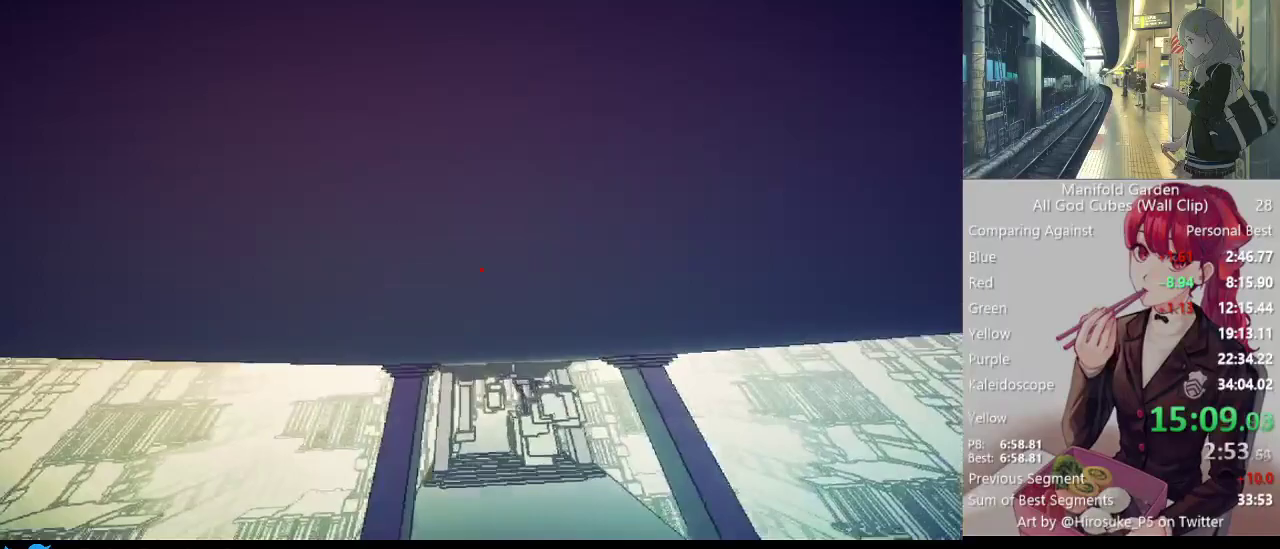
{"keys": ["shift"], "mouse": [], "events": [[183, "w", "up"], [367, "mouse_right", "down"], [417, "mouse_right", "up"]]}
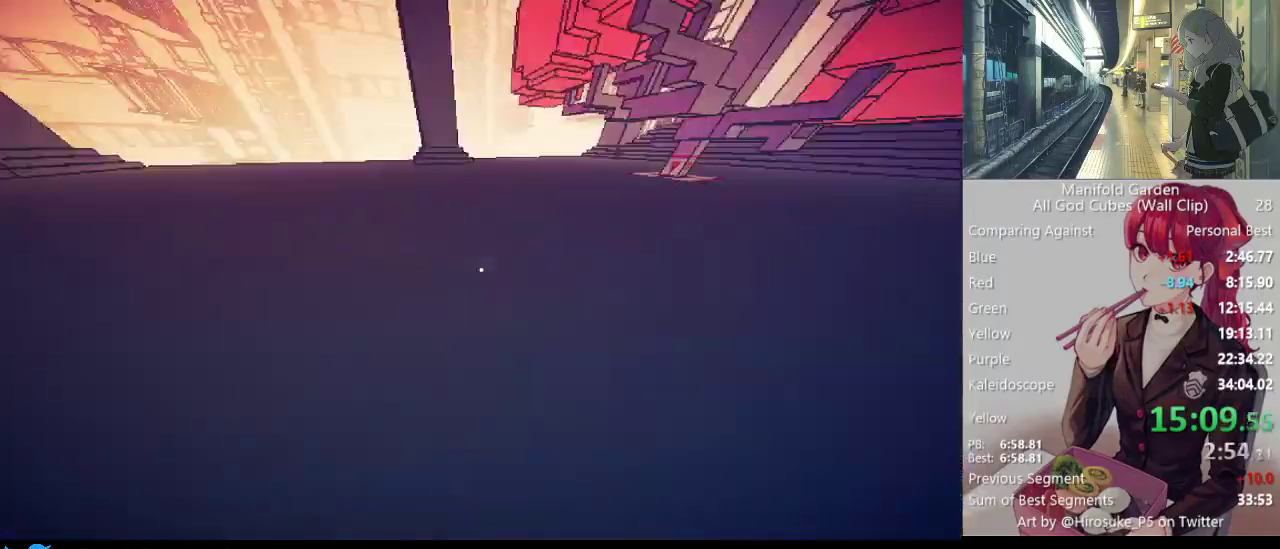
{"keys": ["shift", "w"], "mouse": [], "events": [[100, "w", "down"]]}
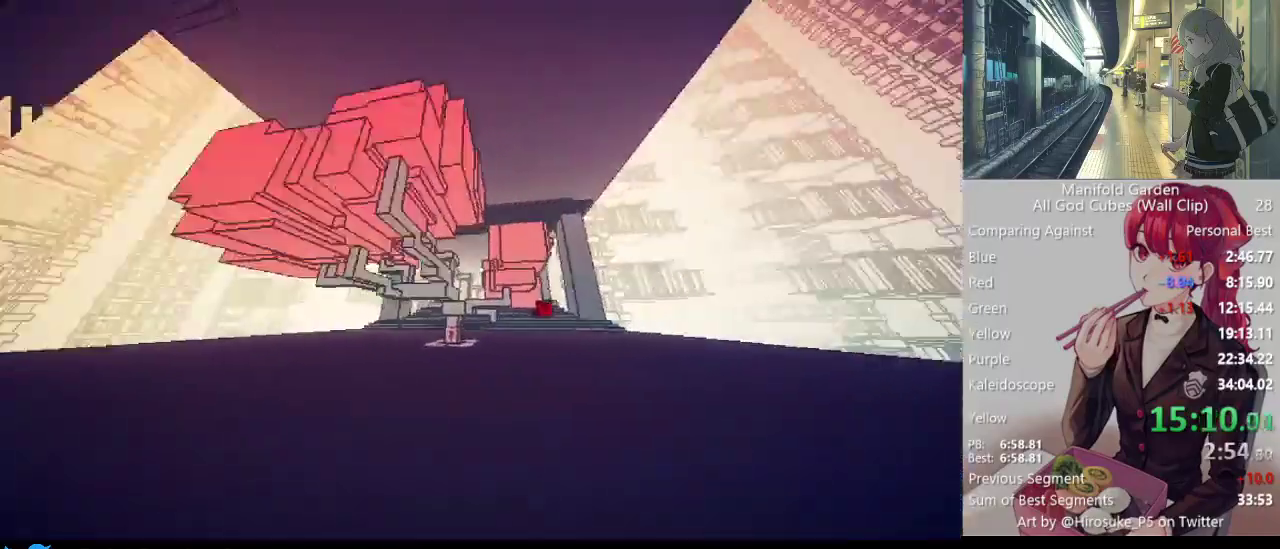
{"keys": ["shift", "w"], "mouse": [], "events": [[67, "d", "down"], [500, "d", "up"]]}
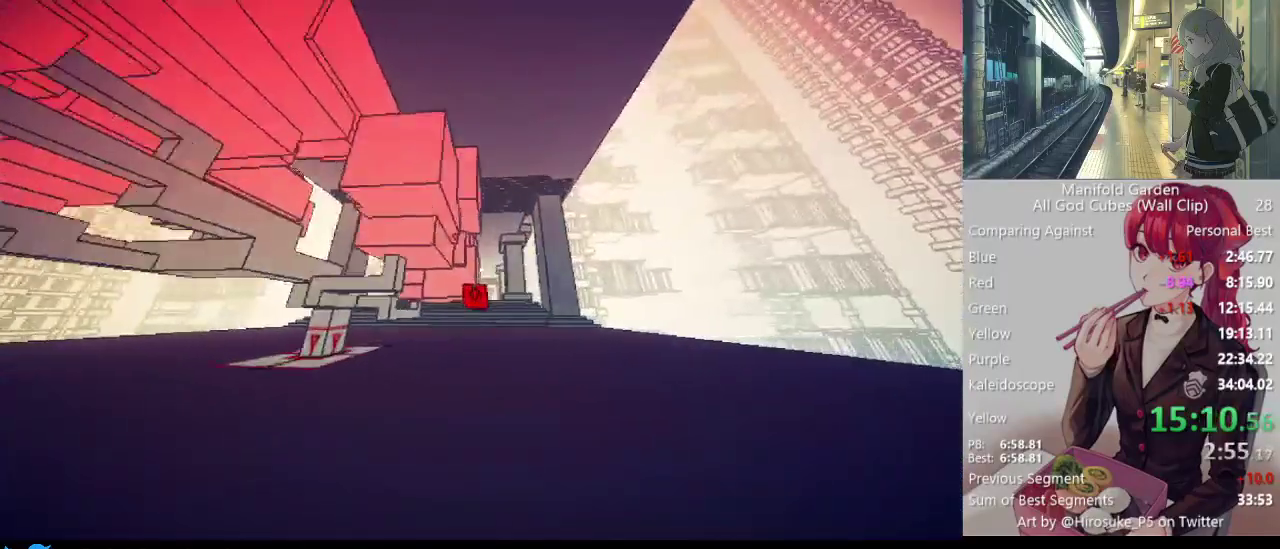
{"keys": ["d", "shift", "w"], "mouse": [], "events": [[317, "mouse_left", "down"], [367, "d", "down"], [417, "mouse_left", "up"]]}
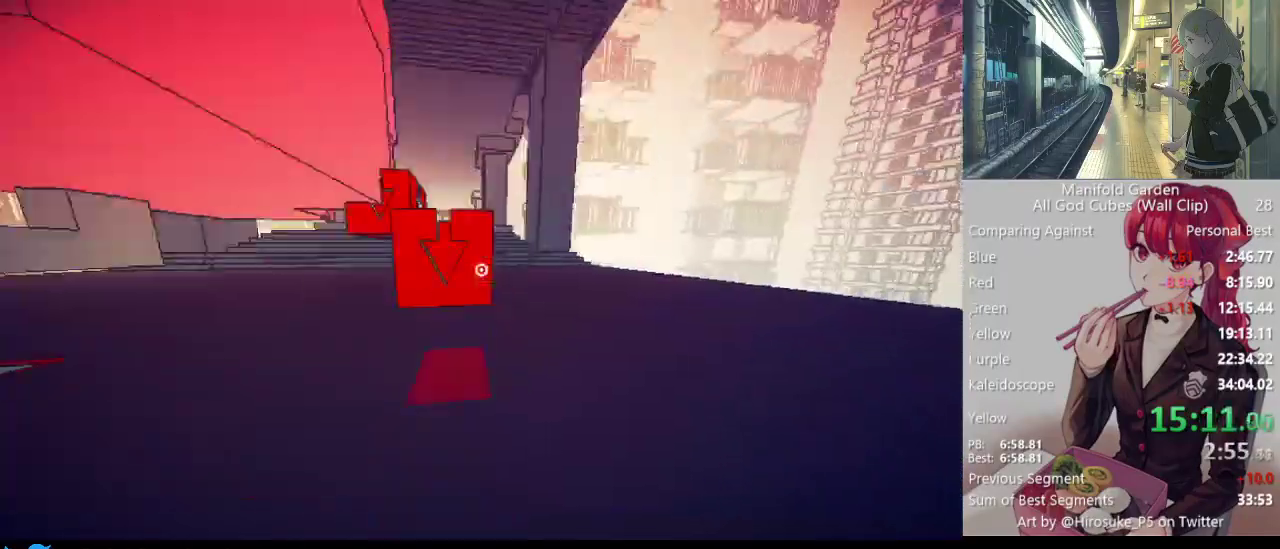
{"keys": ["shift", "w"], "mouse": [], "events": [[50, "d", "up"]]}
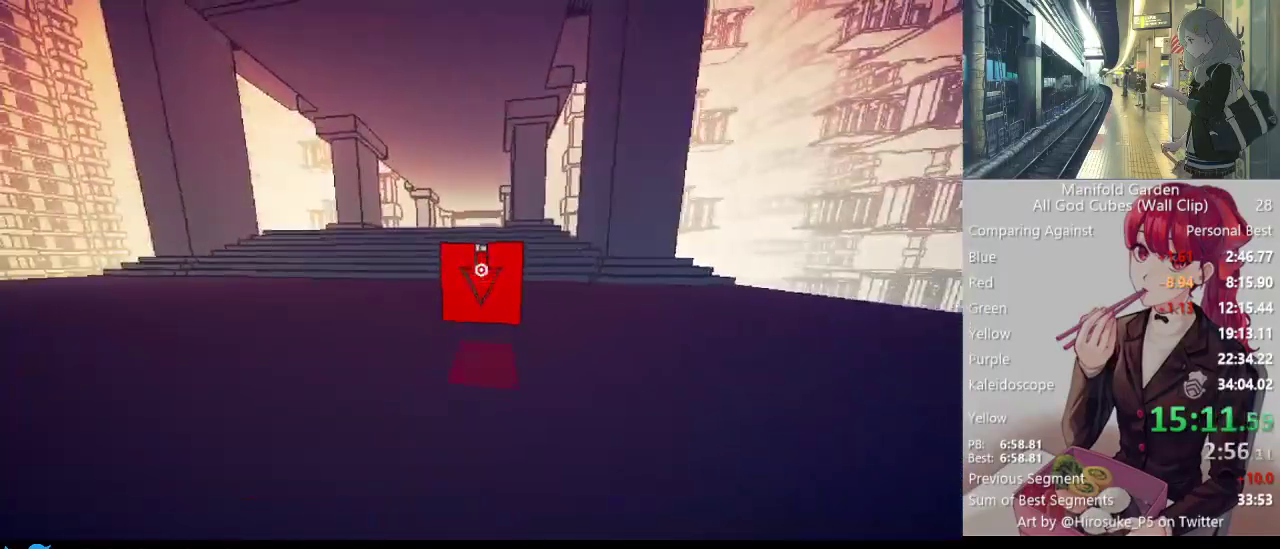
{"keys": ["shift", "w"], "mouse": [], "events": []}
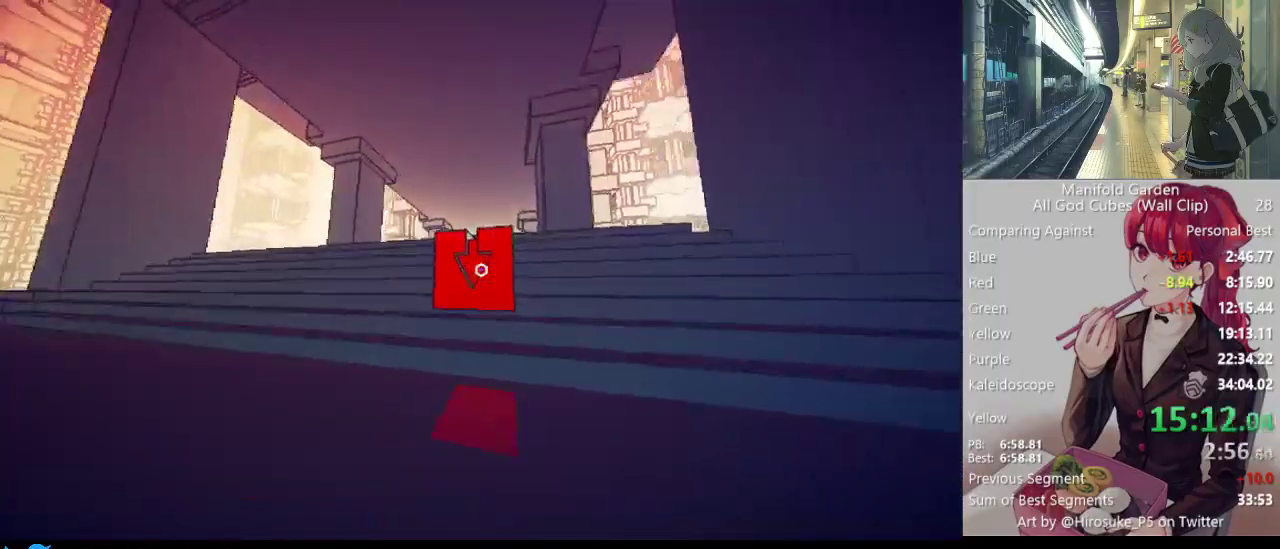
{"keys": ["shift", "w"], "mouse": [], "events": []}
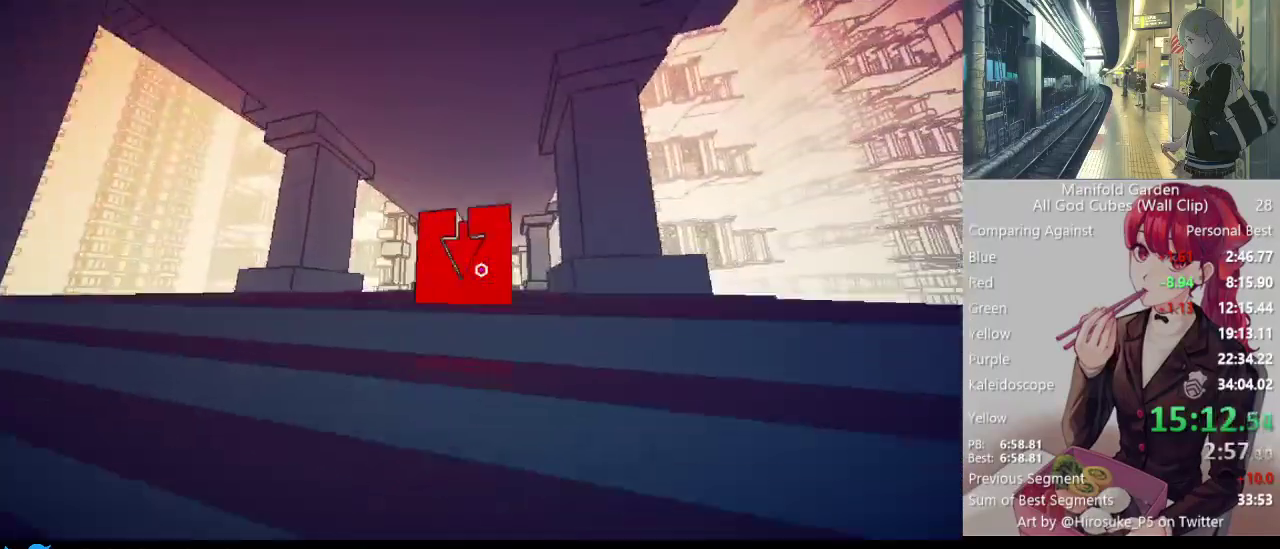
{"keys": ["shift", "w"], "mouse": [], "events": []}
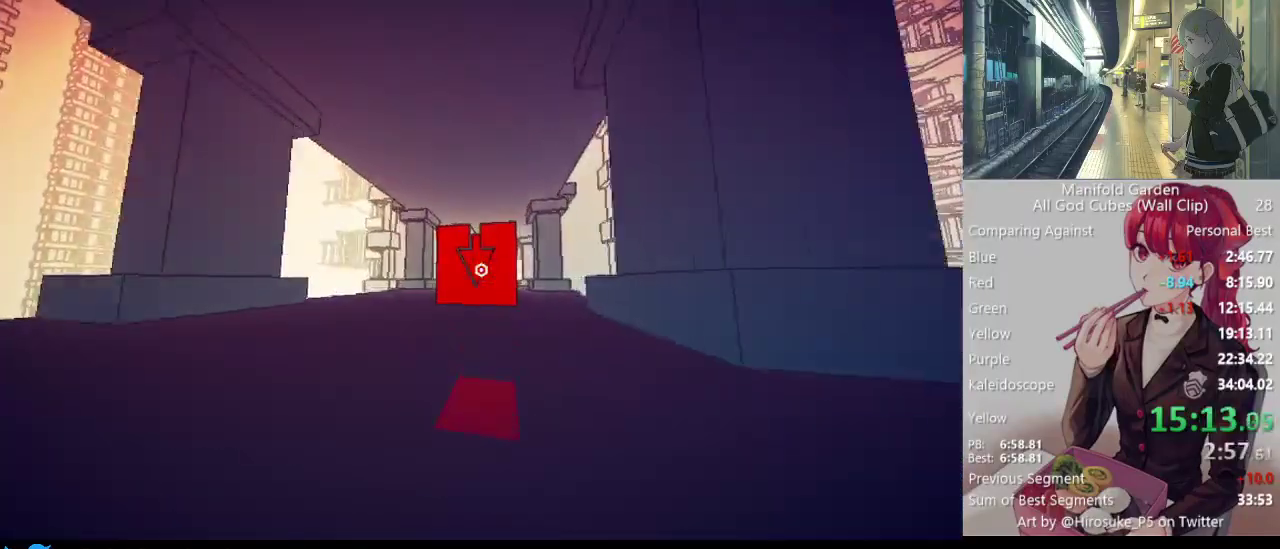
{"keys": ["shift", "w"], "mouse": [], "events": []}
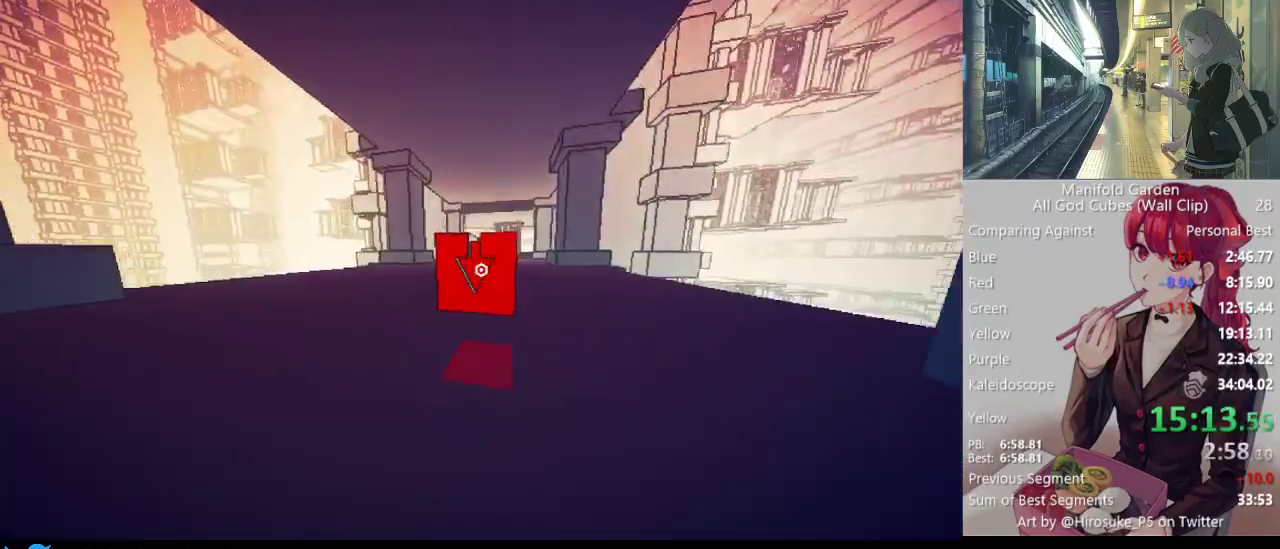
{"keys": ["shift", "w"], "mouse": [], "events": []}
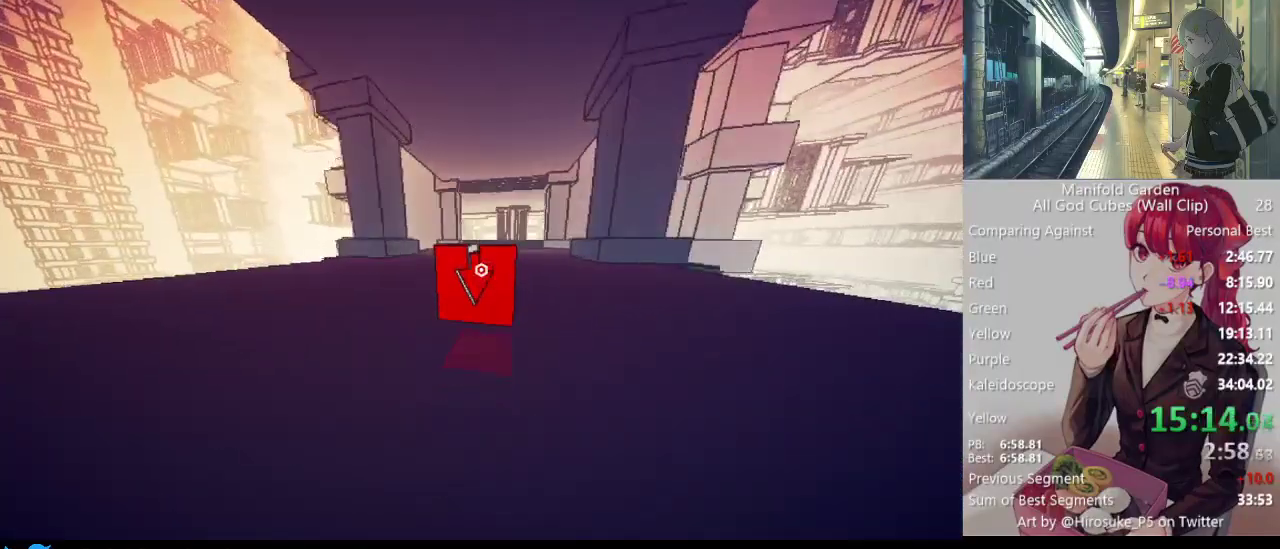
{"keys": ["shift", "w"], "mouse": [], "events": []}
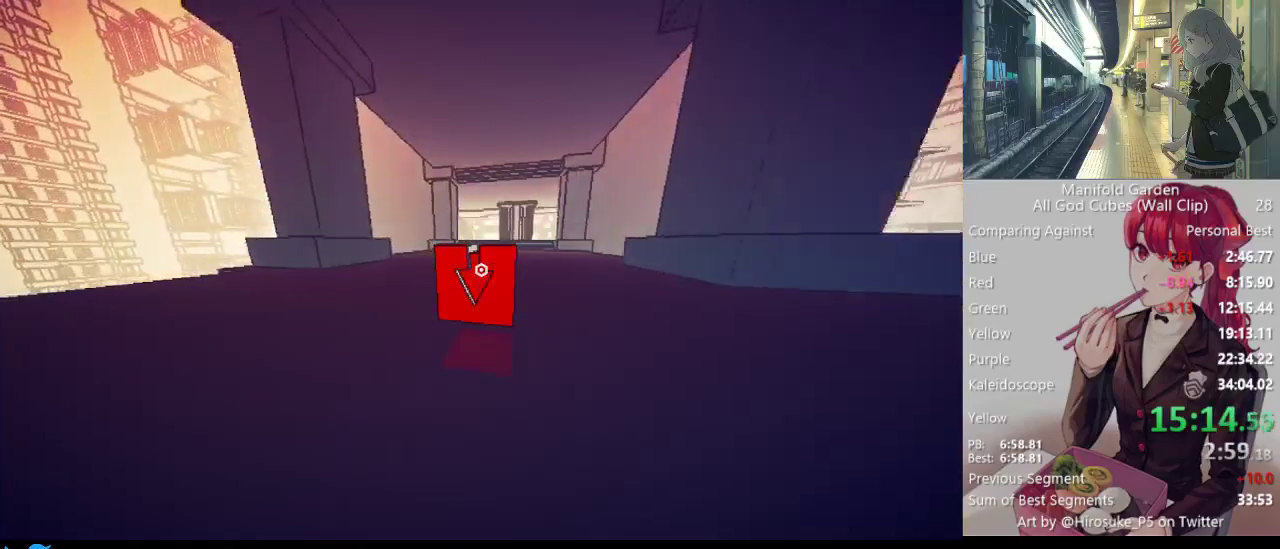
{"keys": ["shift", "w"], "mouse": [], "events": []}
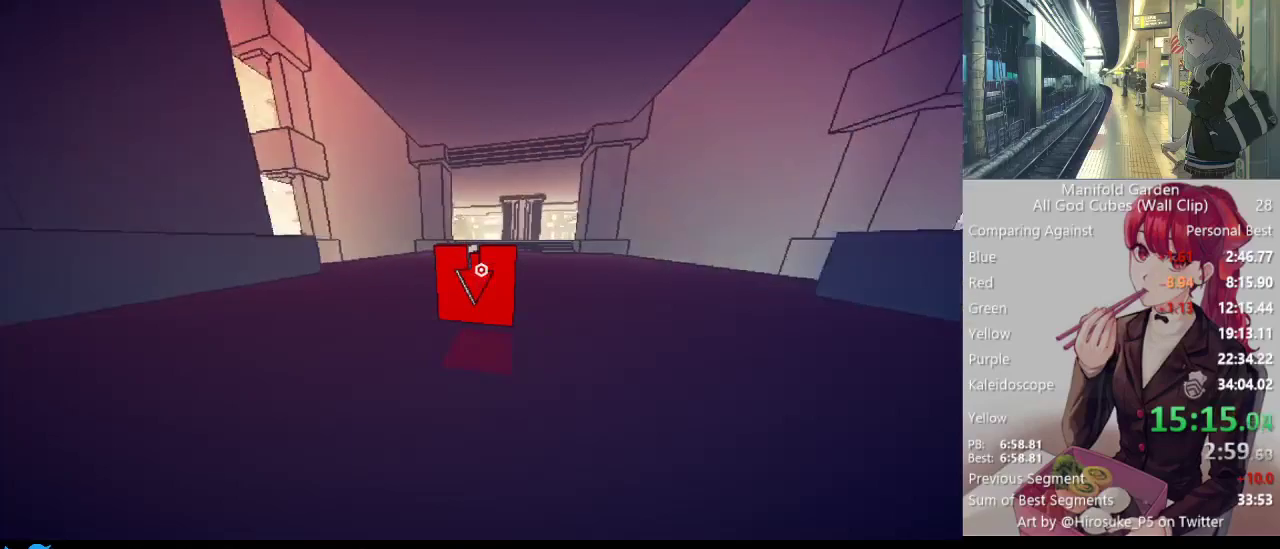
{"keys": ["shift", "w"], "mouse": [], "events": []}
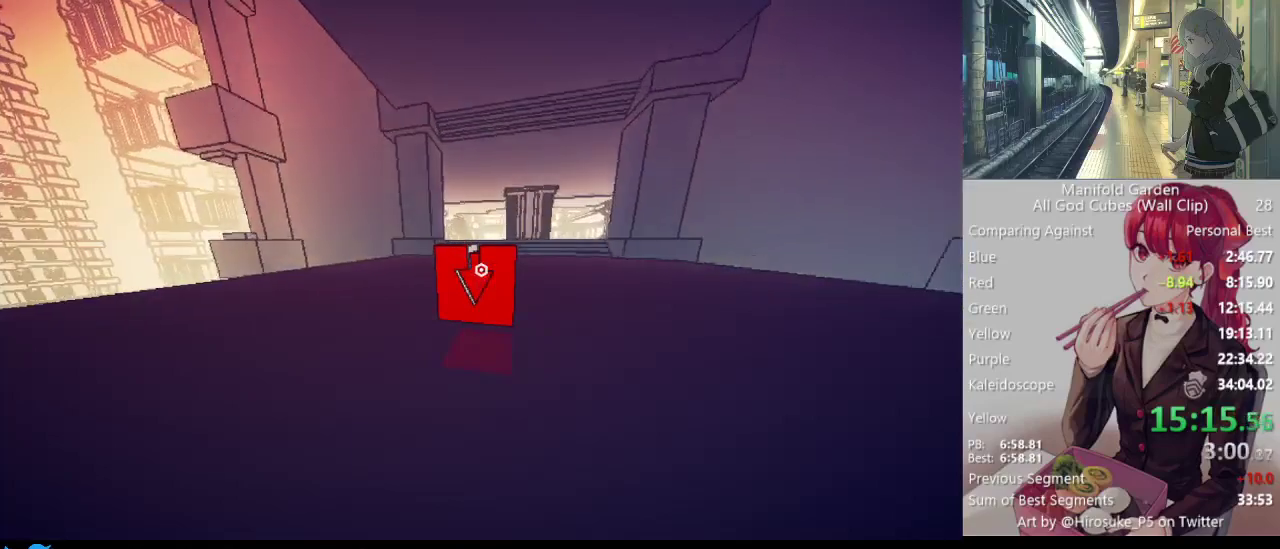
{"keys": ["shift", "w"], "mouse": [], "events": []}